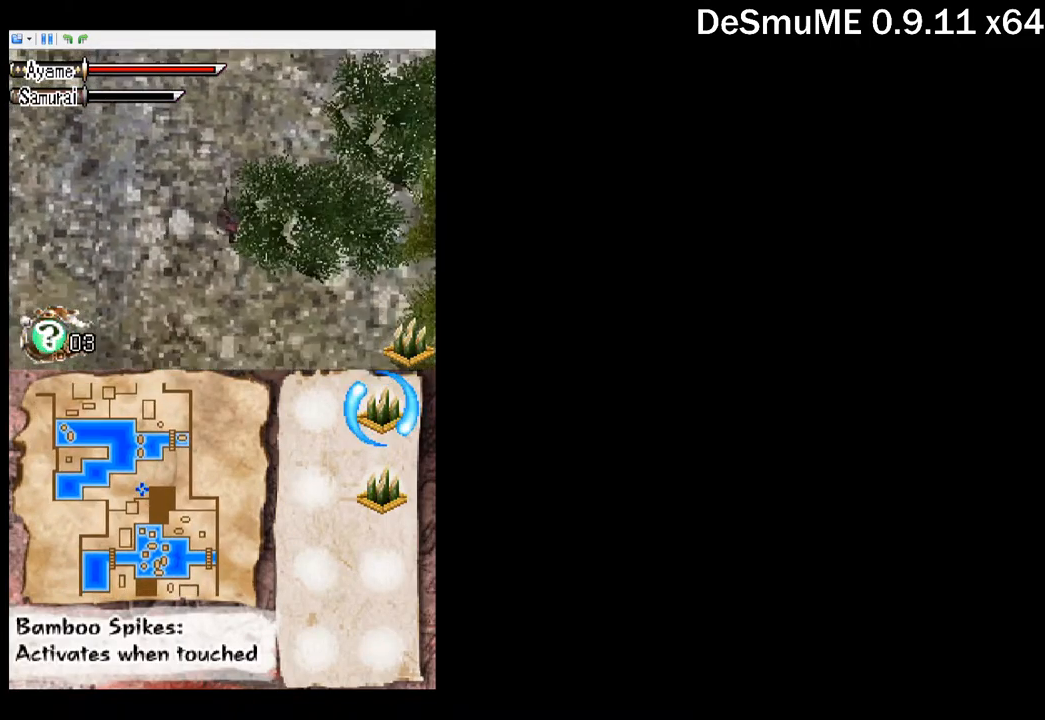
Gameplay with a controller (Xbox layout); each line is a JSON object with the inputs held at the frame after it. "button_events" lists button changes between this image and that frame as [ms after this image, input, new state], when the widget could be followed in between (sticks are given only as held states). Not read: L3 R3 left_stick right_stick.
{"buttons": ["DPAD_DOWN"], "button_events": []}
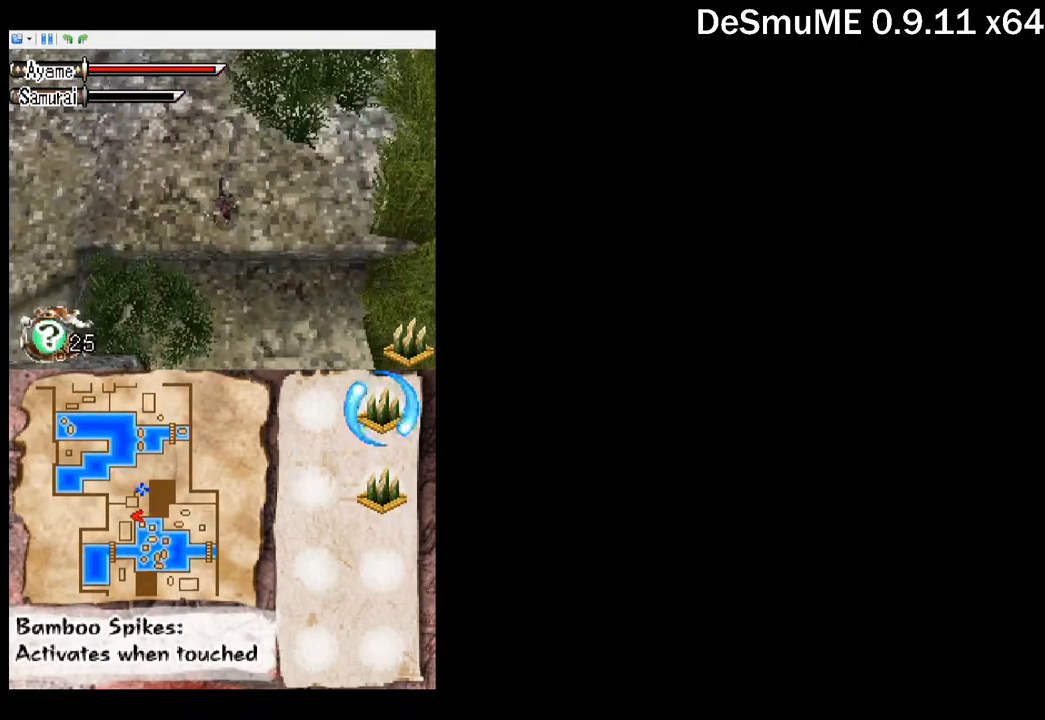
{"buttons": ["DPAD_DOWN"], "button_events": []}
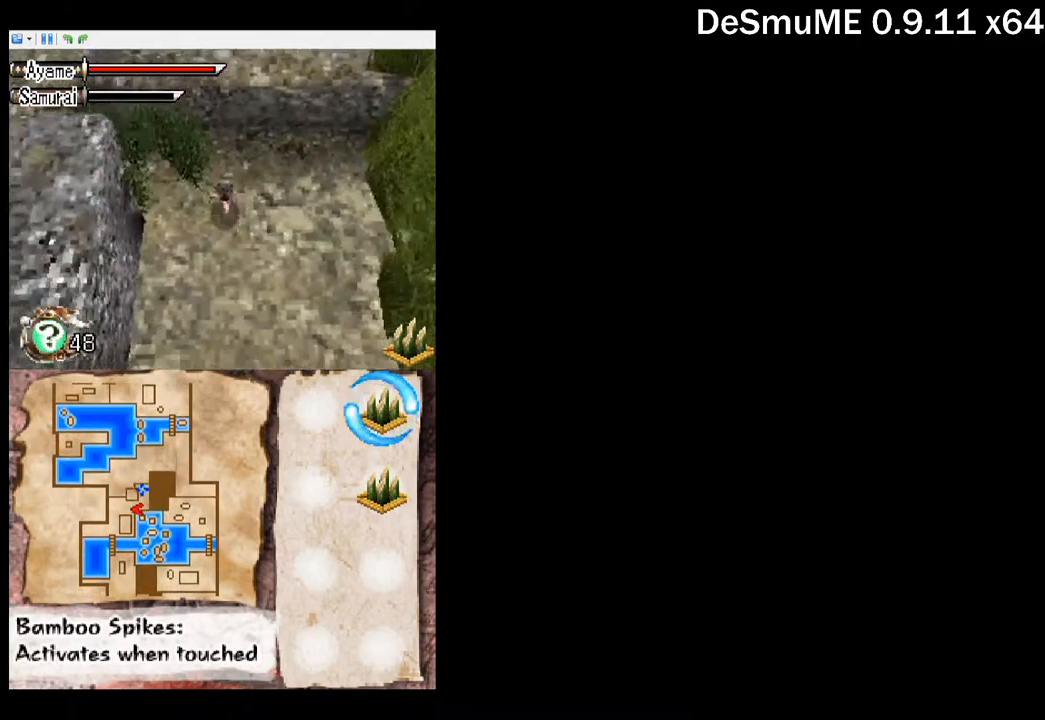
{"buttons": [], "button_events": [[168, "DPAD_DOWN", "up"], [168, "DPAD_RIGHT", "down"], [218, "DPAD_UP", "down"], [251, "DPAD_RIGHT", "up"], [268, "Y", "down"], [334, "R1", "down"], [334, "Y", "up"], [368, "DPAD_UP", "up"], [451, "R1", "up"]]}
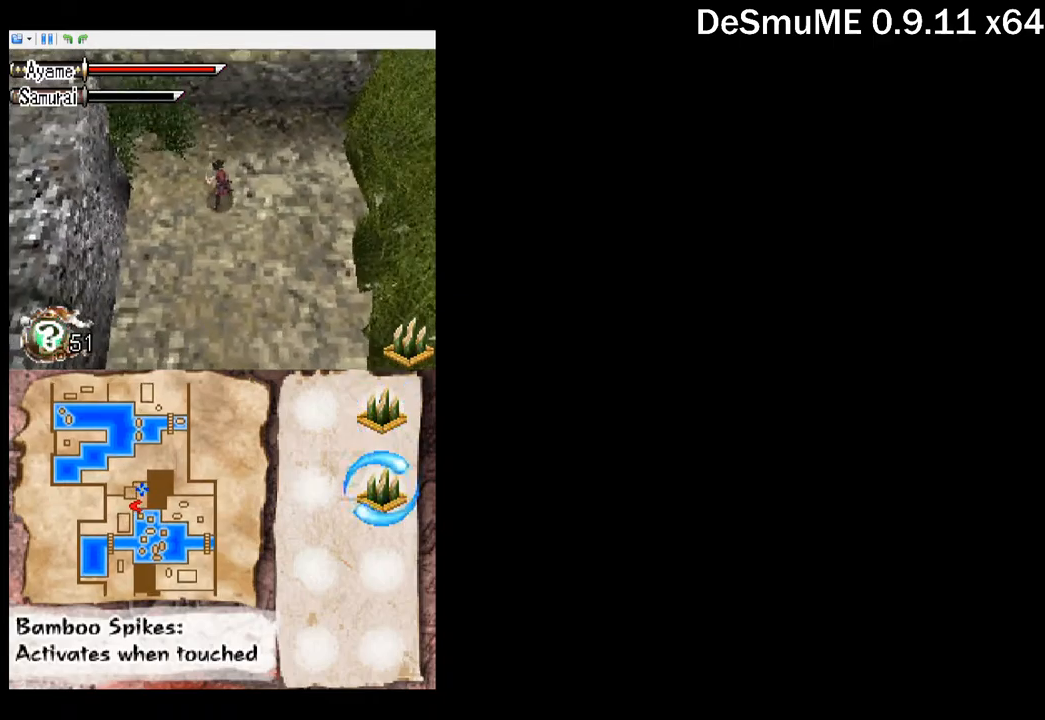
{"buttons": [], "button_events": []}
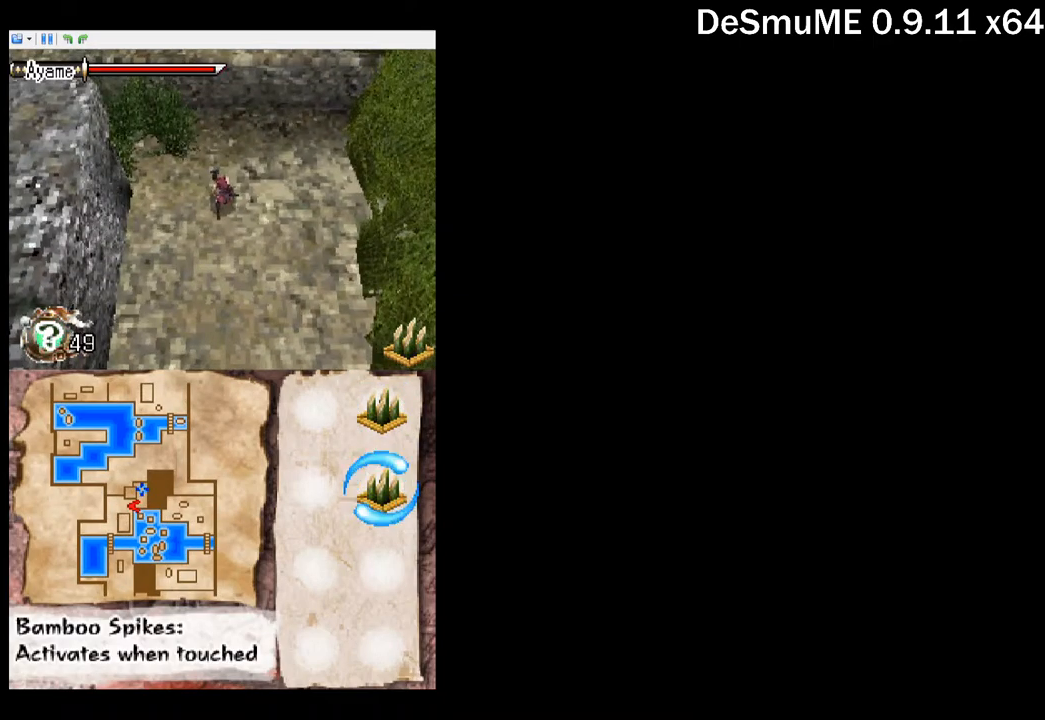
{"buttons": [], "button_events": [[134, "DPAD_UP", "down"], [350, "Y", "down"], [384, "DPAD_UP", "up"], [450, "Y", "up"]]}
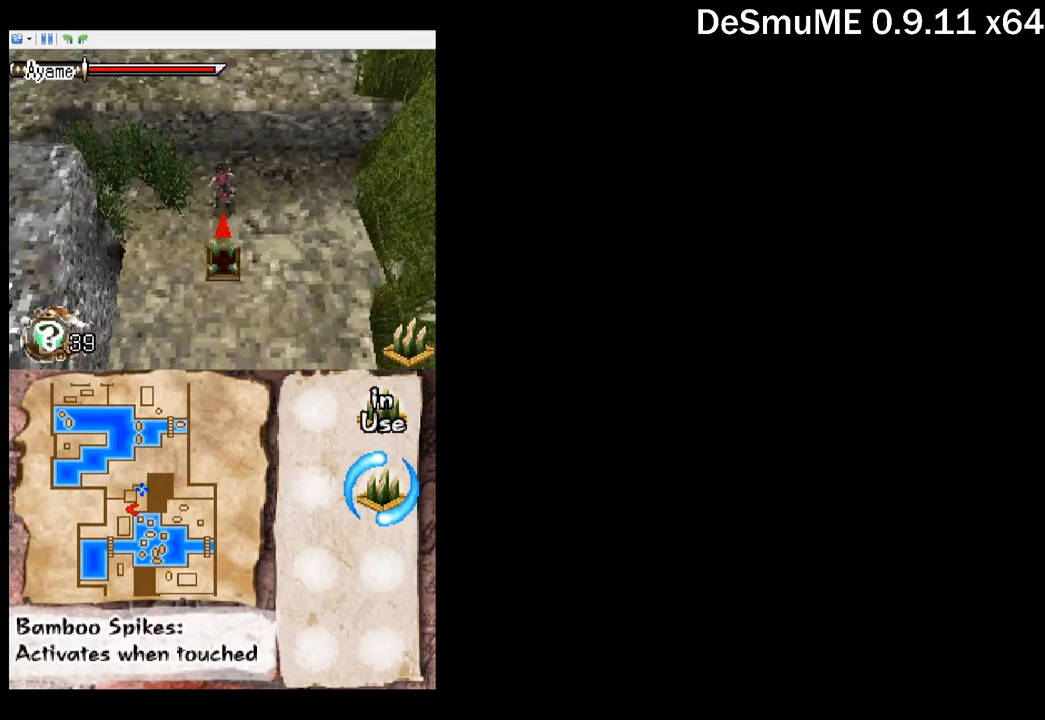
{"buttons": [], "button_events": [[17, "Y", "down"], [100, "Y", "up"], [167, "Y", "down"], [234, "Y", "up"]]}
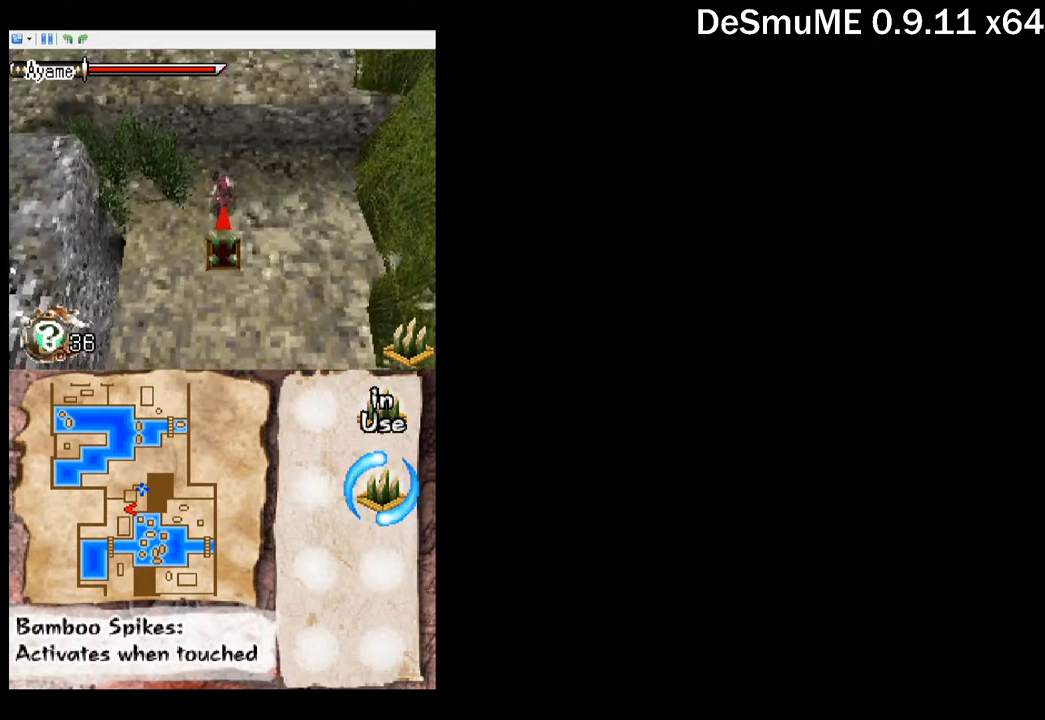
{"buttons": ["A", "DPAD_UP"], "button_events": [[450, "DPAD_UP", "down"], [484, "A", "down"]]}
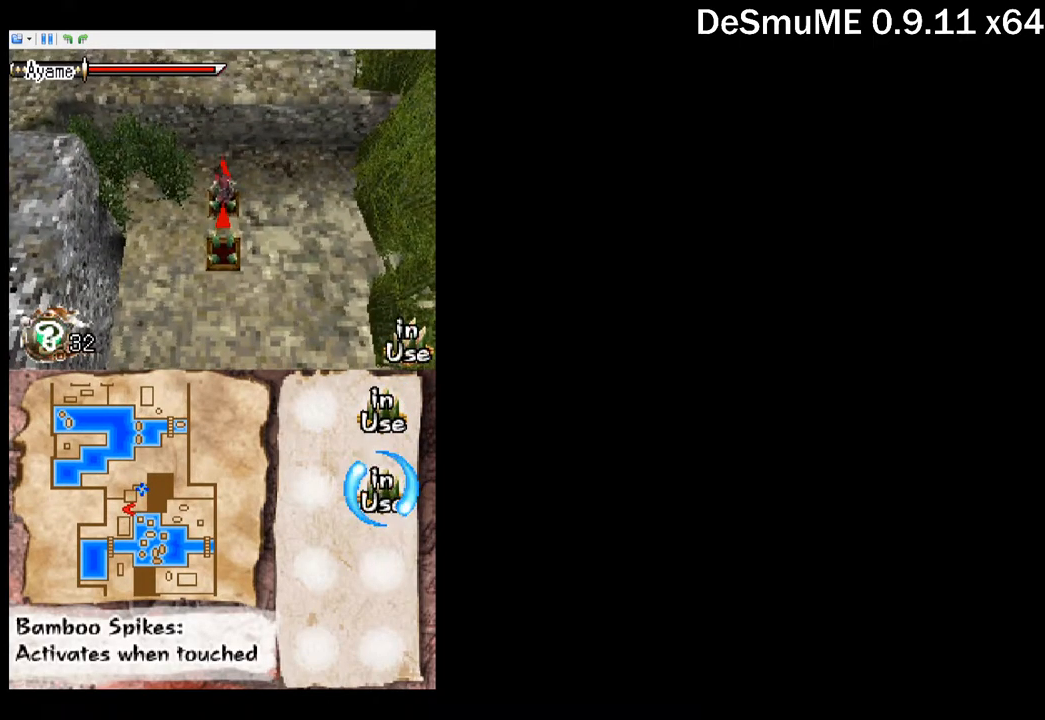
{"buttons": ["DPAD_UP", "DPAD_RIGHT"], "button_events": [[84, "A", "up"], [150, "A", "down"], [234, "A", "up"], [417, "DPAD_RIGHT", "down"]]}
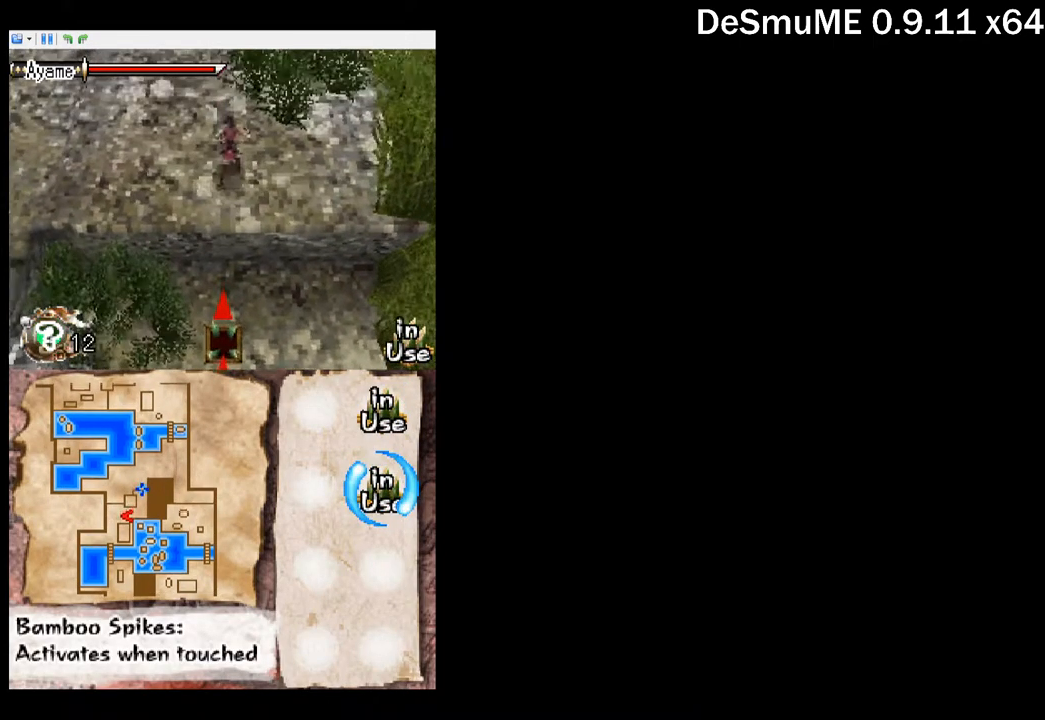
{"buttons": ["DPAD_UP"], "button_events": [[450, "DPAD_RIGHT", "up"]]}
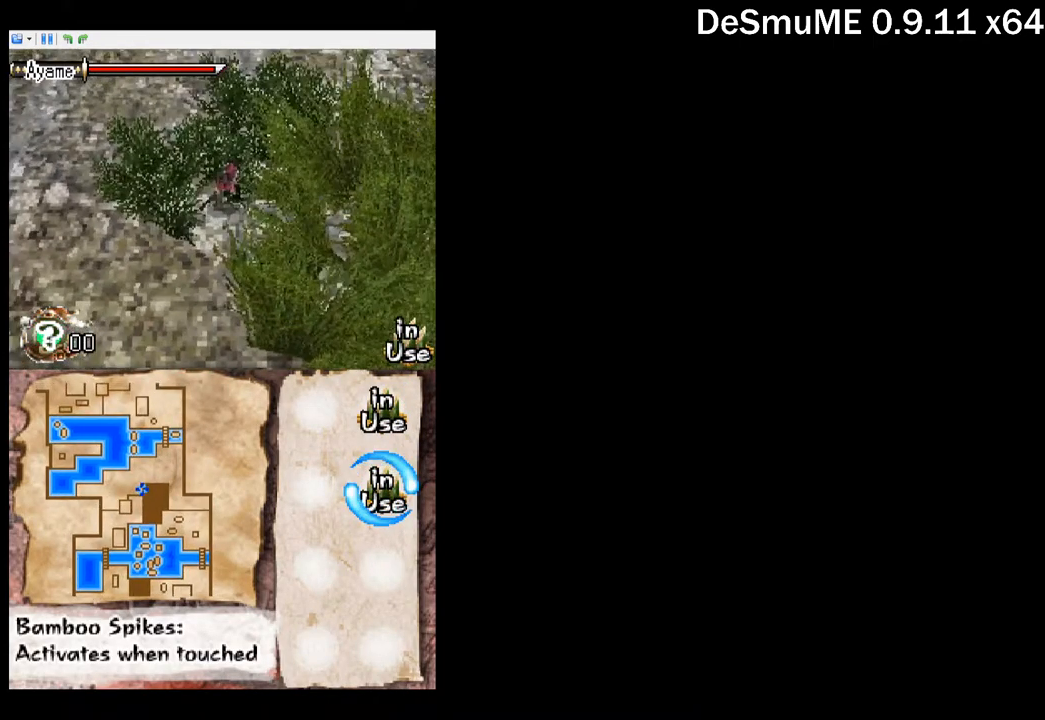
{"buttons": ["DPAD_UP", "DPAD_RIGHT"], "button_events": [[317, "DPAD_RIGHT", "down"]]}
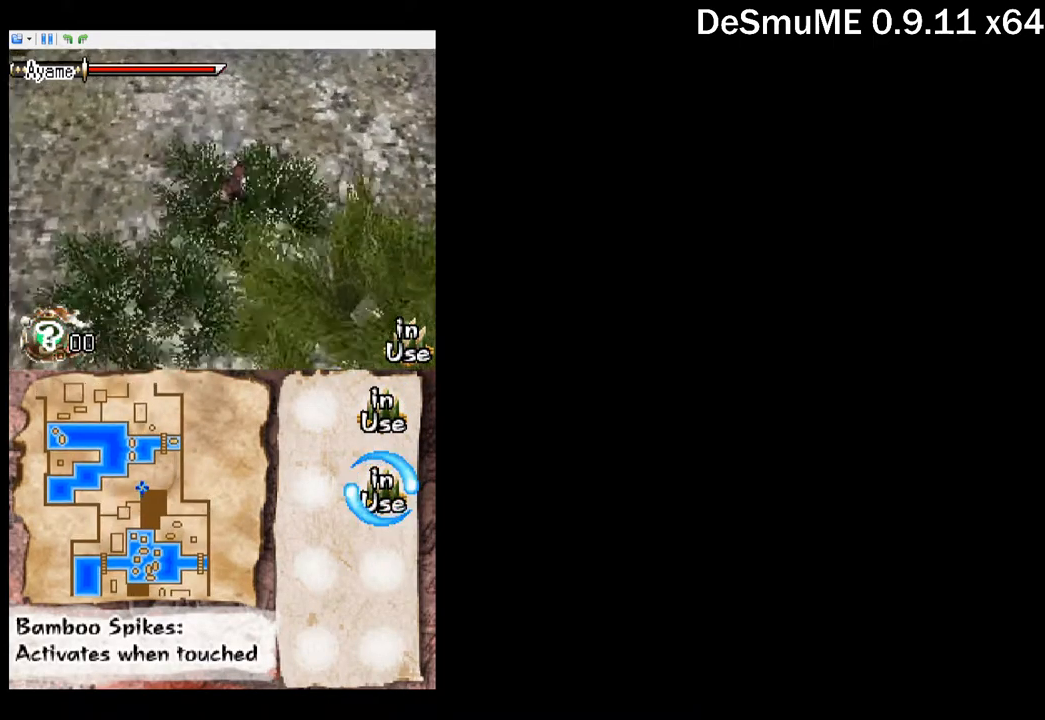
{"buttons": ["DPAD_DOWN", "DPAD_RIGHT"], "button_events": [[134, "DPAD_UP", "up"], [350, "DPAD_DOWN", "down"]]}
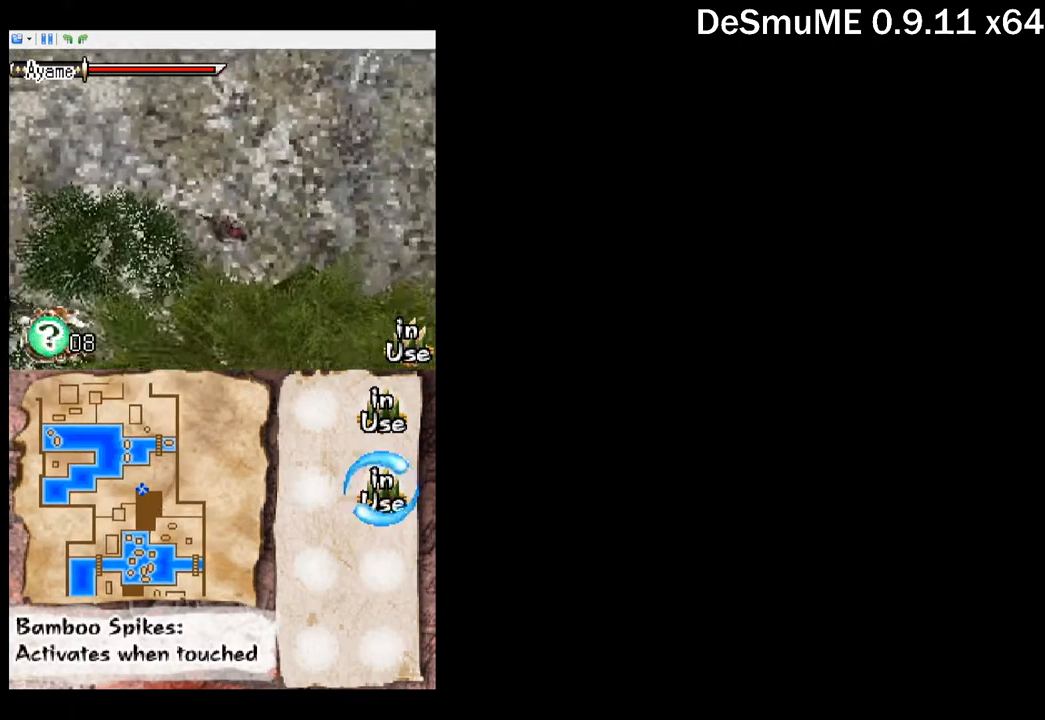
{"buttons": ["DPAD_RIGHT"], "button_events": [[34, "DPAD_DOWN", "up"]]}
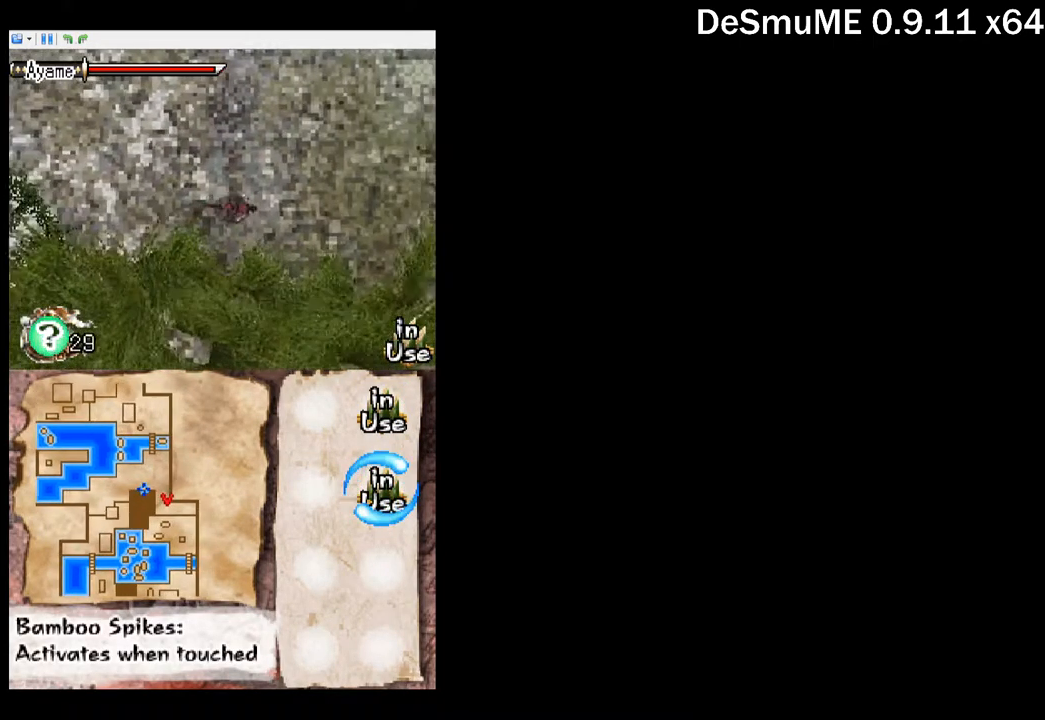
{"buttons": ["DPAD_RIGHT"], "button_events": []}
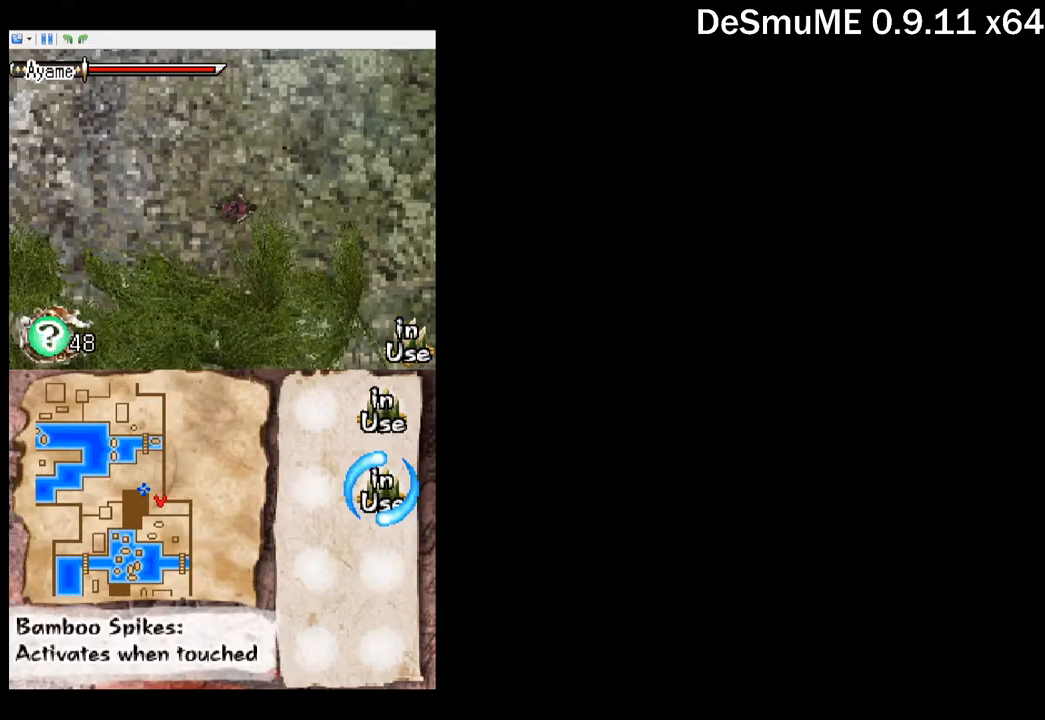
{"buttons": ["DPAD_RIGHT"], "button_events": []}
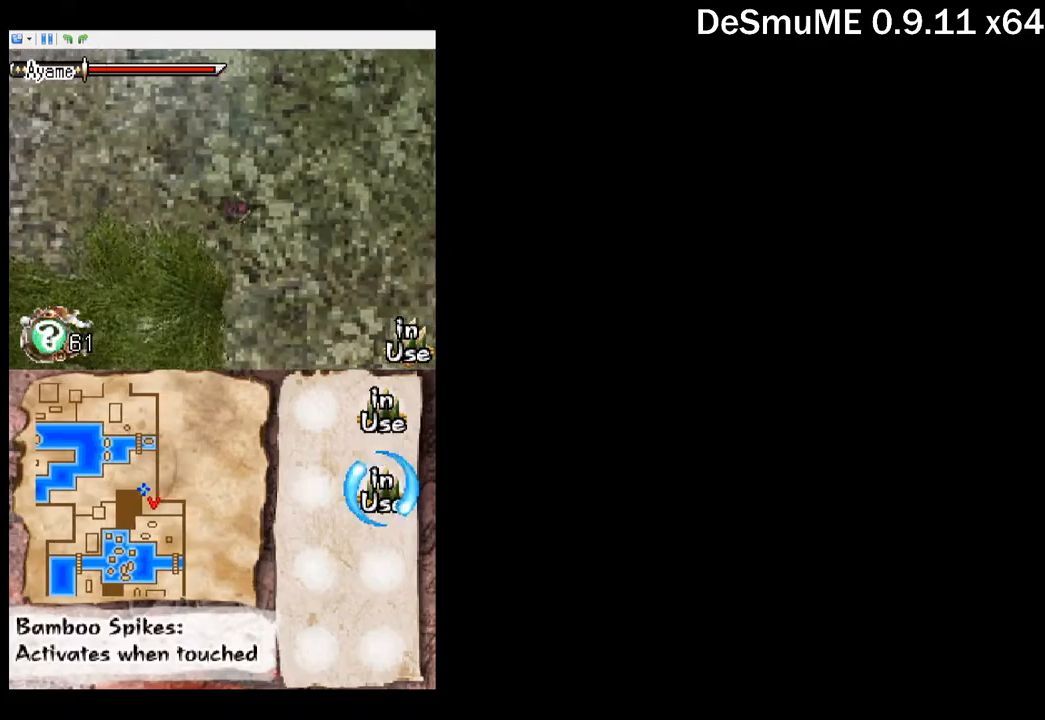
{"buttons": ["DPAD_DOWN", "DPAD_RIGHT"], "button_events": [[67, "DPAD_DOWN", "down"]]}
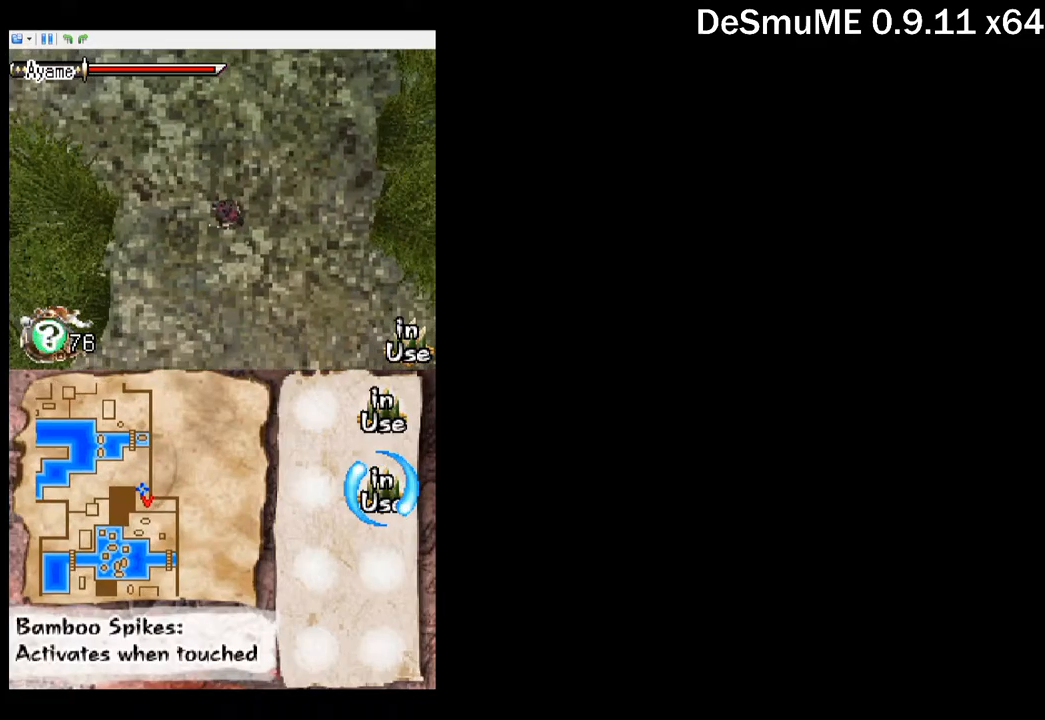
{"buttons": ["DPAD_DOWN"], "button_events": [[317, "DPAD_RIGHT", "up"]]}
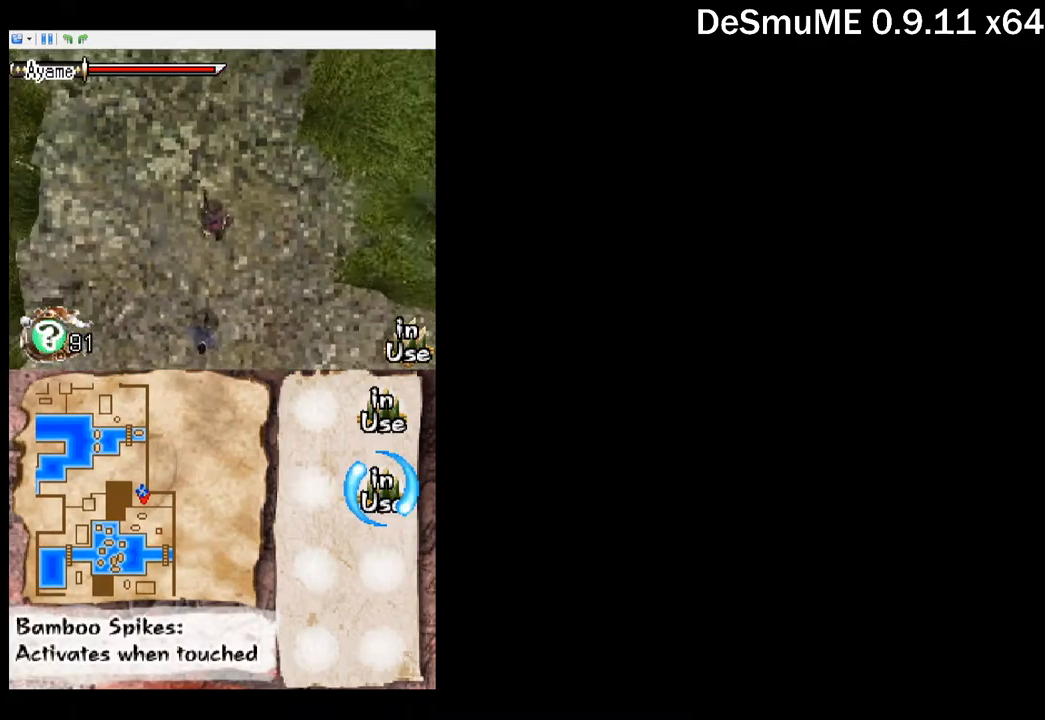
{"buttons": ["X", "DPAD_DOWN"], "button_events": [[133, "A", "down"], [217, "DPAD_DOWN", "up"], [267, "A", "up"], [433, "DPAD_DOWN", "down"], [483, "X", "down"]]}
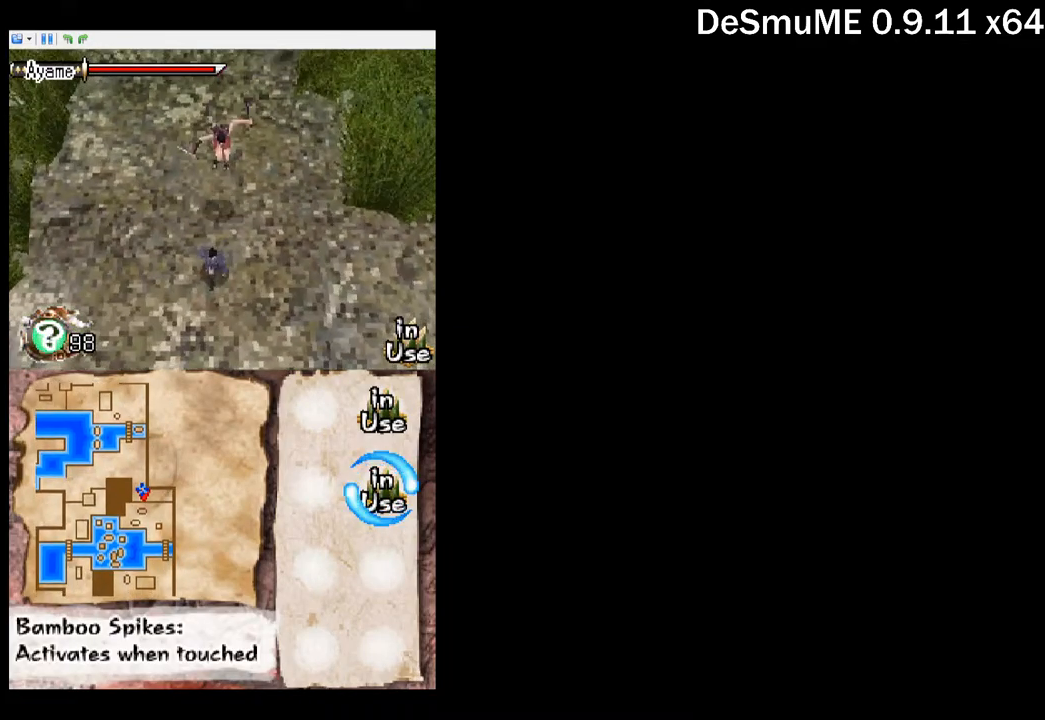
{"buttons": ["DPAD_DOWN"], "button_events": [[83, "X", "up"], [200, "A", "down"], [300, "A", "up"]]}
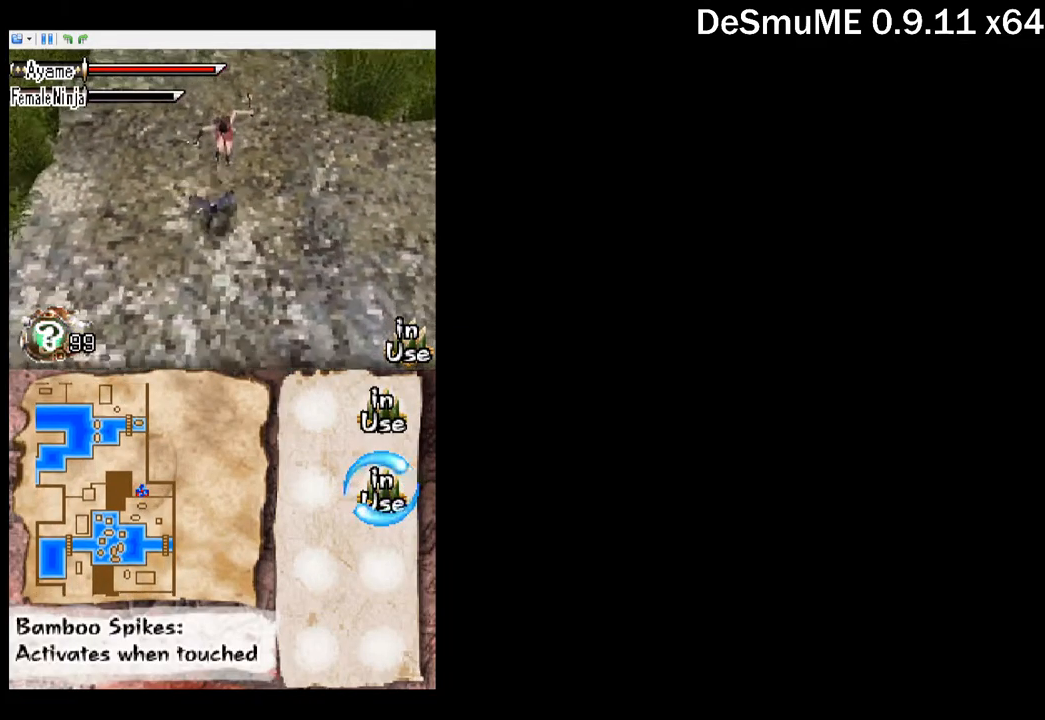
{"buttons": ["DPAD_DOWN", "DPAD_RIGHT"], "button_events": [[50, "DPAD_RIGHT", "down"]]}
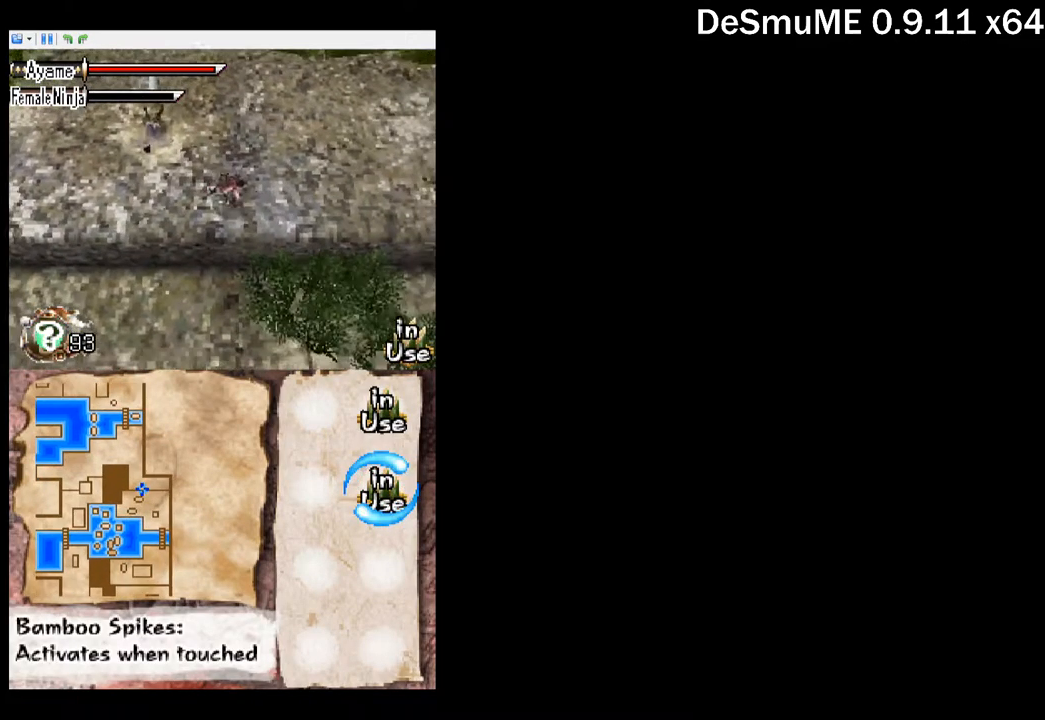
{"buttons": ["DPAD_DOWN", "DPAD_RIGHT"], "button_events": []}
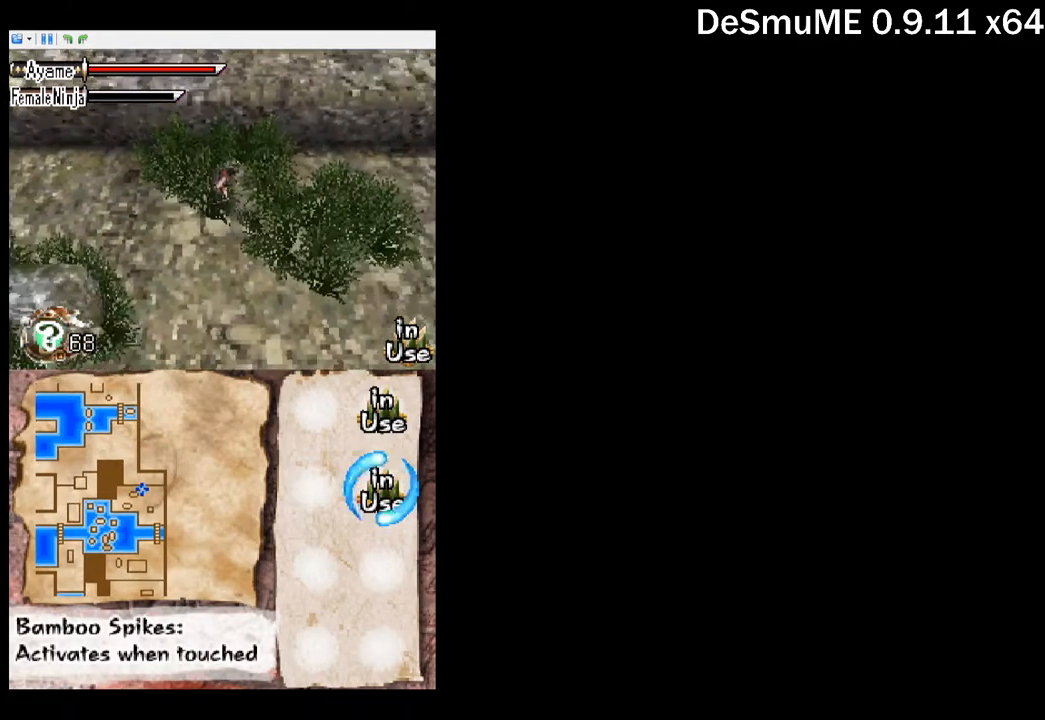
{"buttons": ["DPAD_DOWN", "DPAD_RIGHT"], "button_events": []}
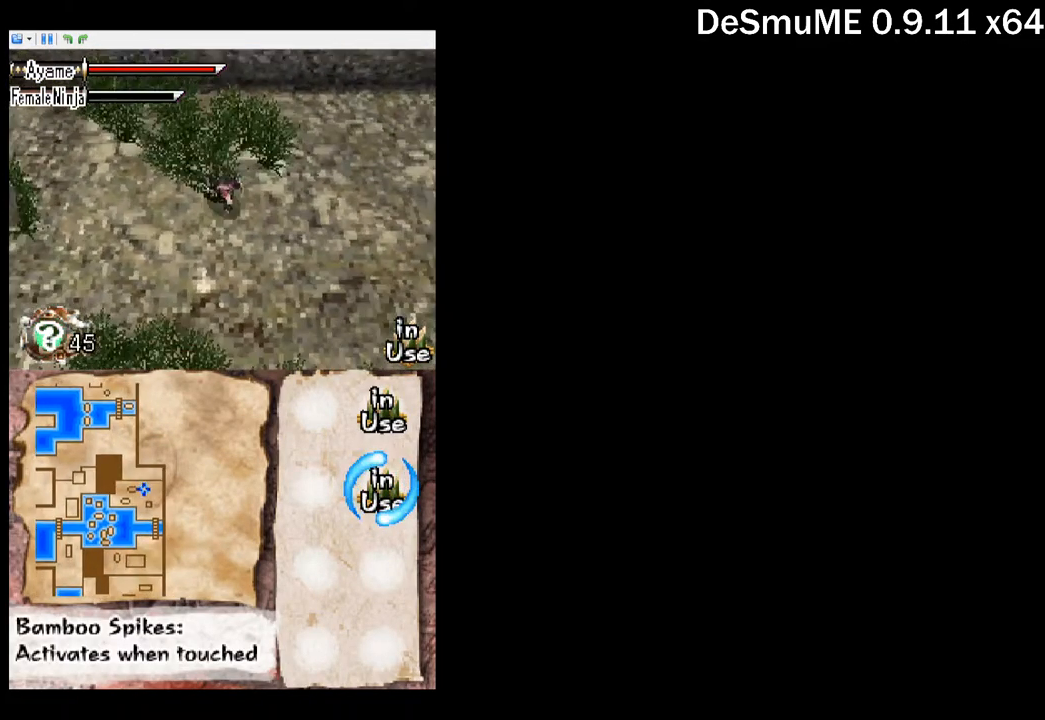
{"buttons": ["DPAD_DOWN", "DPAD_RIGHT"], "button_events": []}
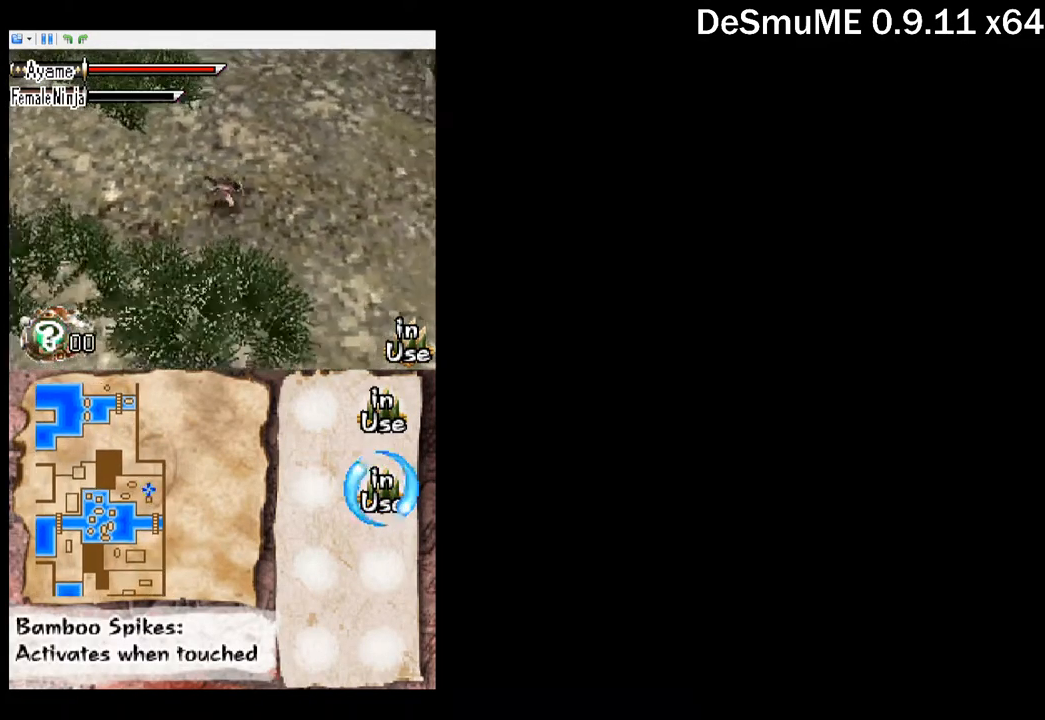
{"buttons": ["DPAD_DOWN"], "button_events": [[483, "DPAD_RIGHT", "up"]]}
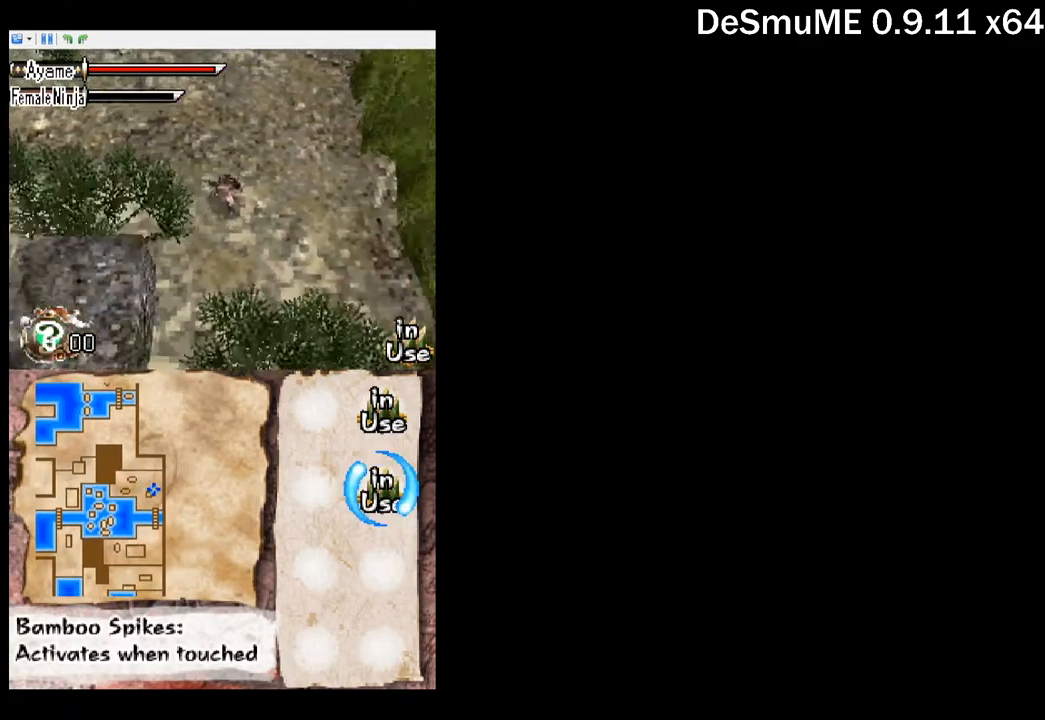
{"buttons": ["DPAD_DOWN"], "button_events": []}
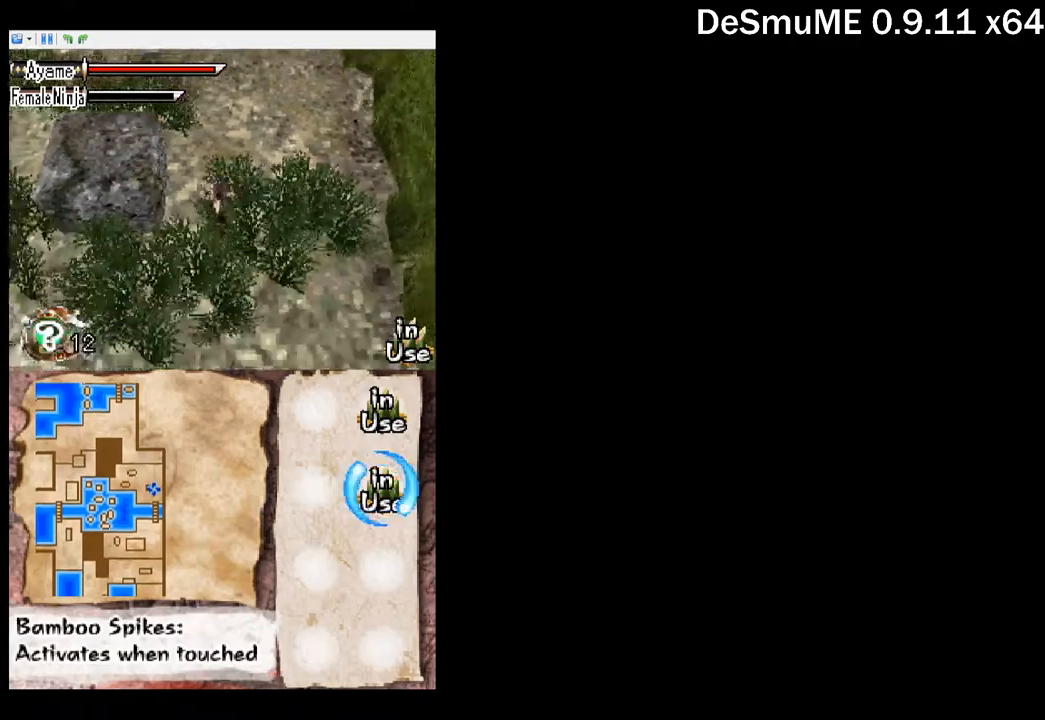
{"buttons": ["DPAD_DOWN"], "button_events": []}
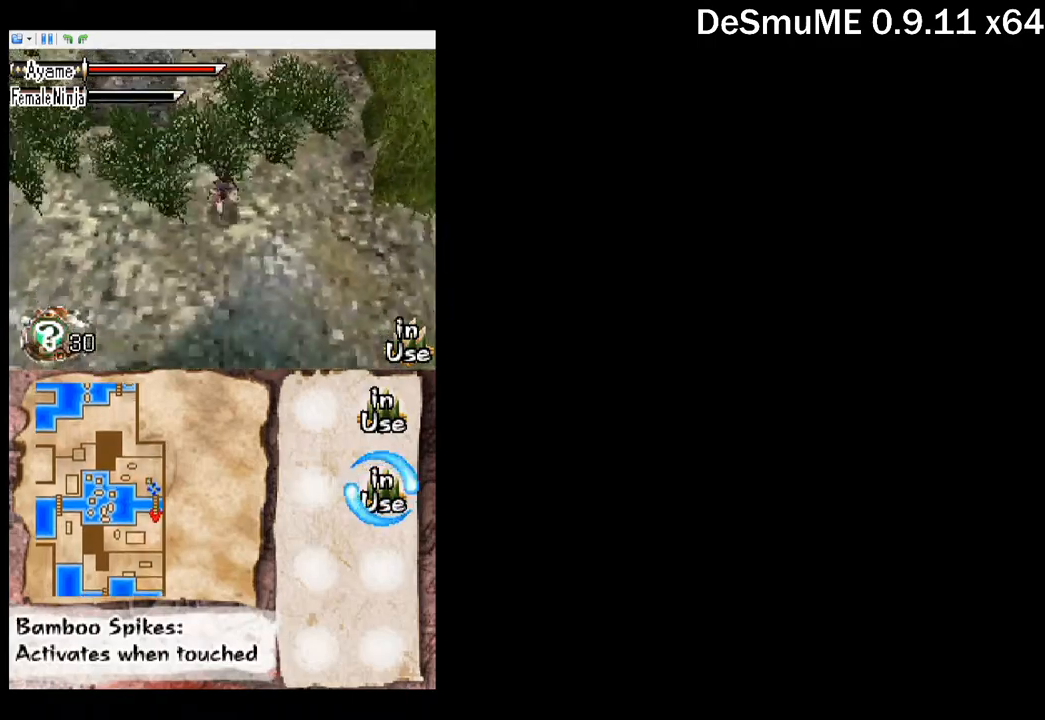
{"buttons": ["DPAD_DOWN"], "button_events": []}
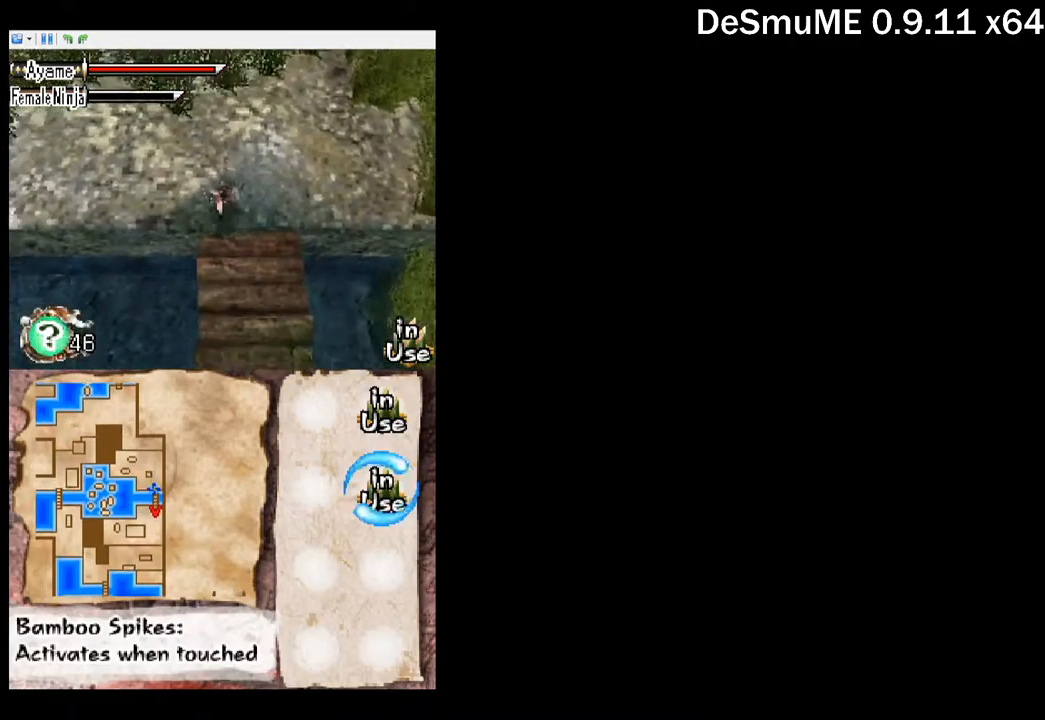
{"buttons": ["DPAD_DOWN"], "button_events": []}
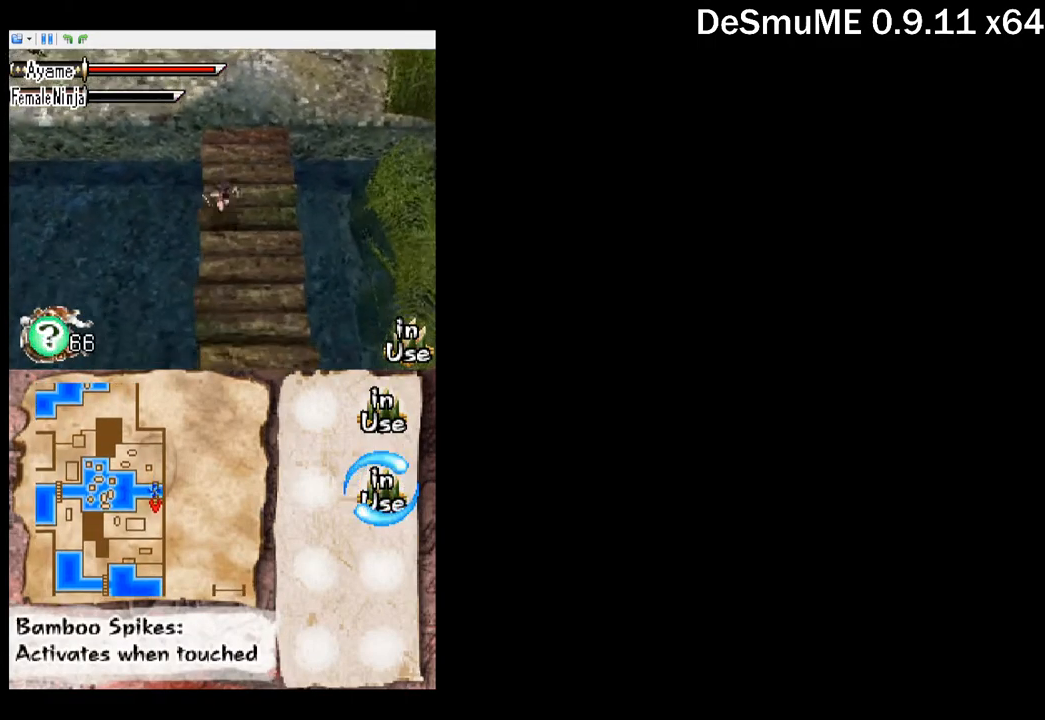
{"buttons": ["DPAD_DOWN"], "button_events": []}
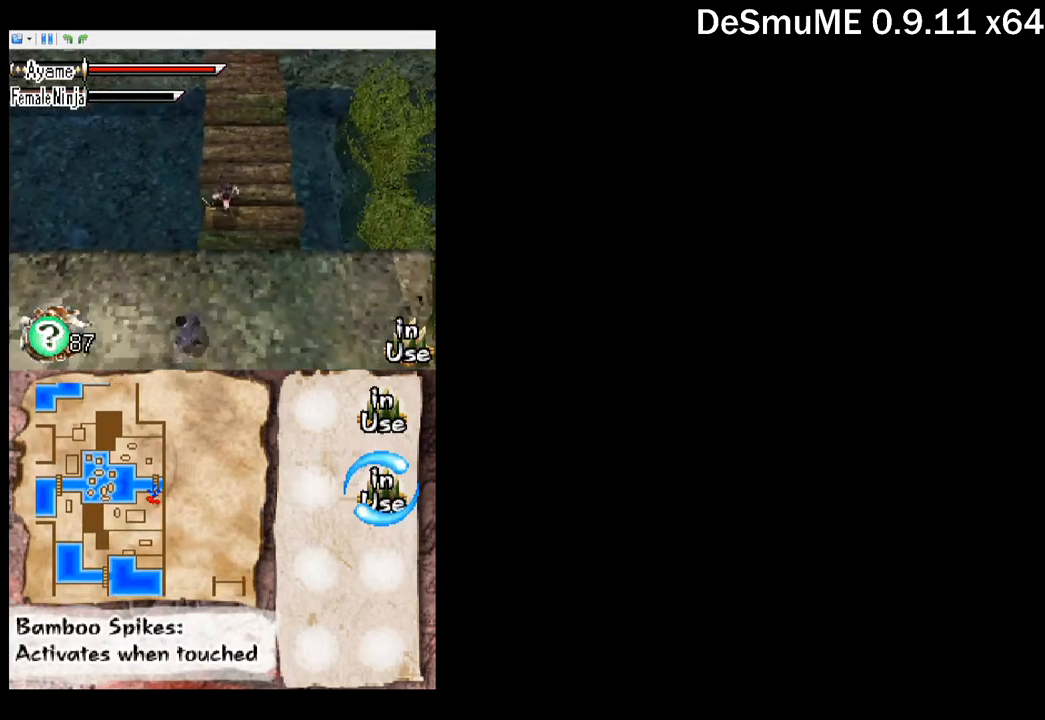
{"buttons": [], "button_events": [[234, "A", "down"], [417, "A", "up"], [500, "DPAD_DOWN", "up"]]}
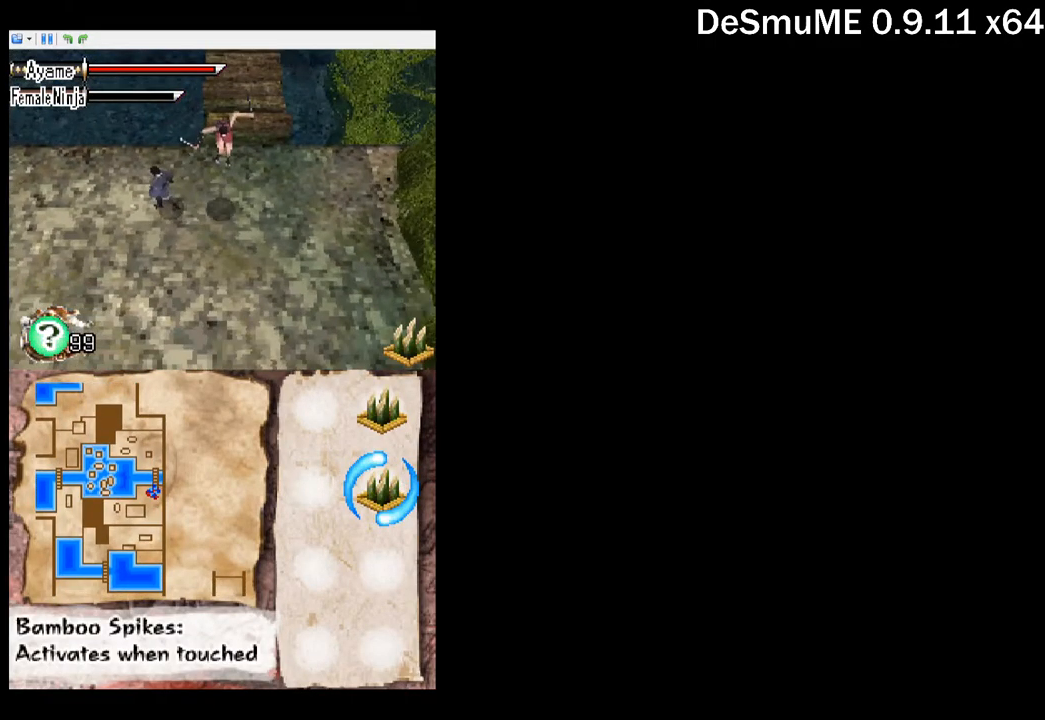
{"buttons": ["DPAD_LEFT"], "button_events": [[100, "DPAD_LEFT", "down"], [117, "X", "down"], [234, "X", "up"], [350, "A", "down"], [450, "A", "up"]]}
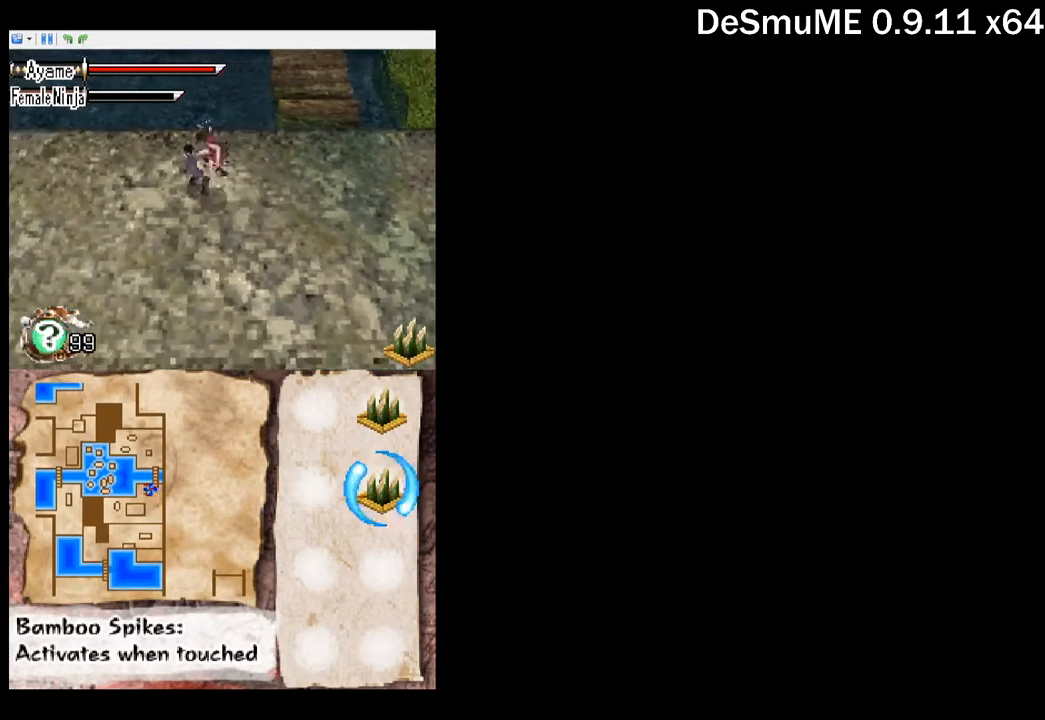
{"buttons": ["DPAD_DOWN", "DPAD_LEFT"], "button_events": [[184, "DPAD_DOWN", "down"]]}